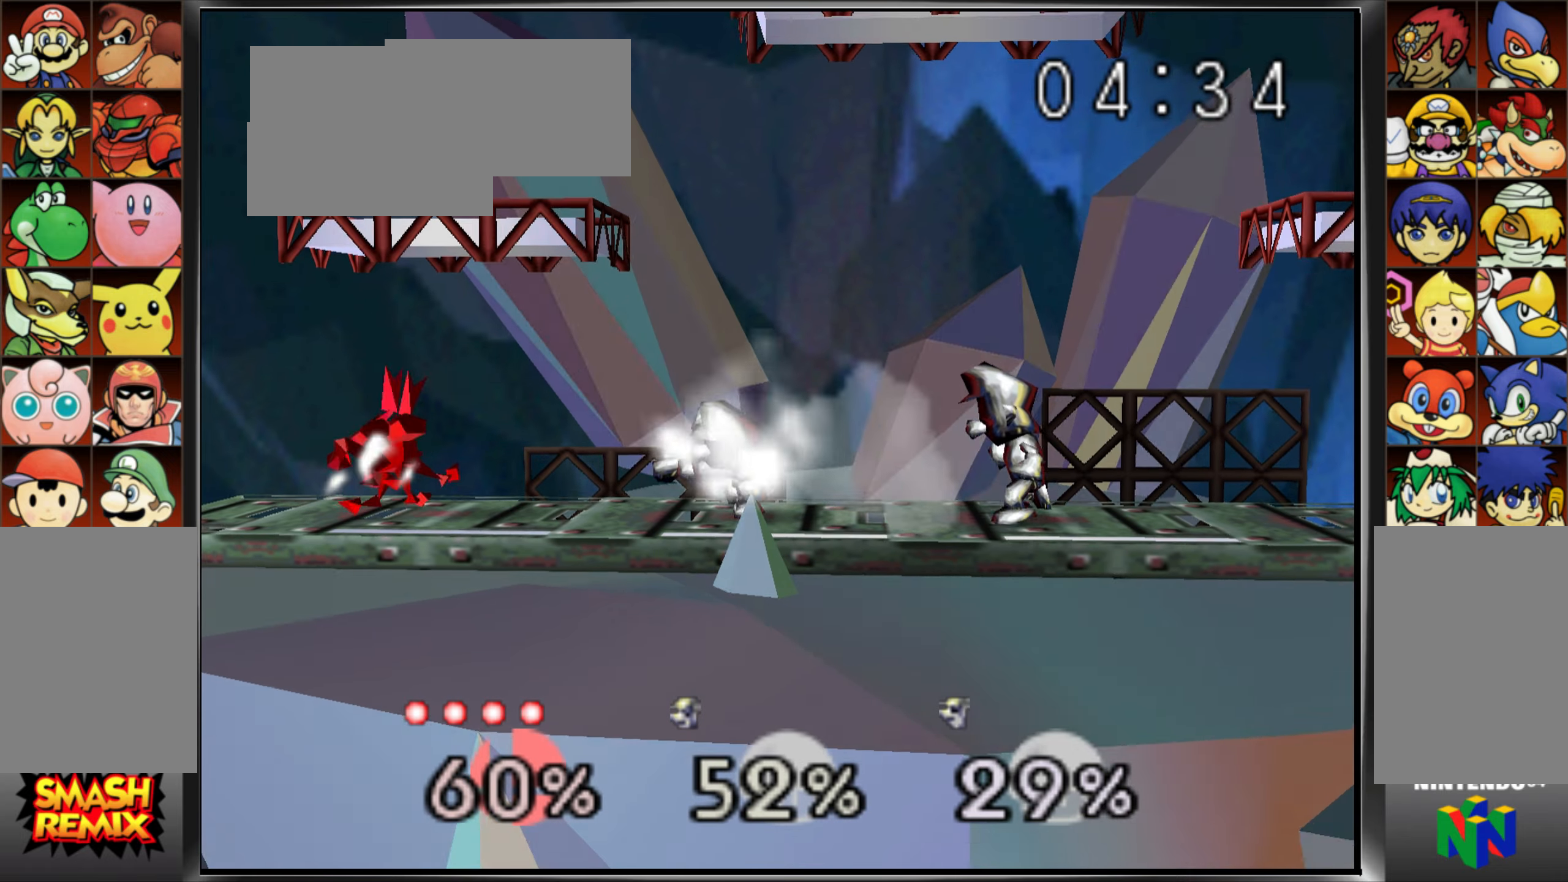
Gameplay with a controller (Nintendo layout); each line is a JSON object with the inputs held at the frame after it. "events" lists button and stick changes between this image and that frame as [ms after this image, input, new state], when the widget could be followed in between. Not read: L3 R3.
{"buttons": [], "left_stick": "center", "events": [[34, "DPAD_DOWN", "down"], [50, "DPAD_UP", "down"], [84, "DPAD_DOWN", "up"], [100, "DPAD_UP", "up"], [134, "DPAD_RIGHT", "down"], [184, "DPAD_RIGHT", "up"], [317, "Z", "down"], [451, "Z", "up"]]}
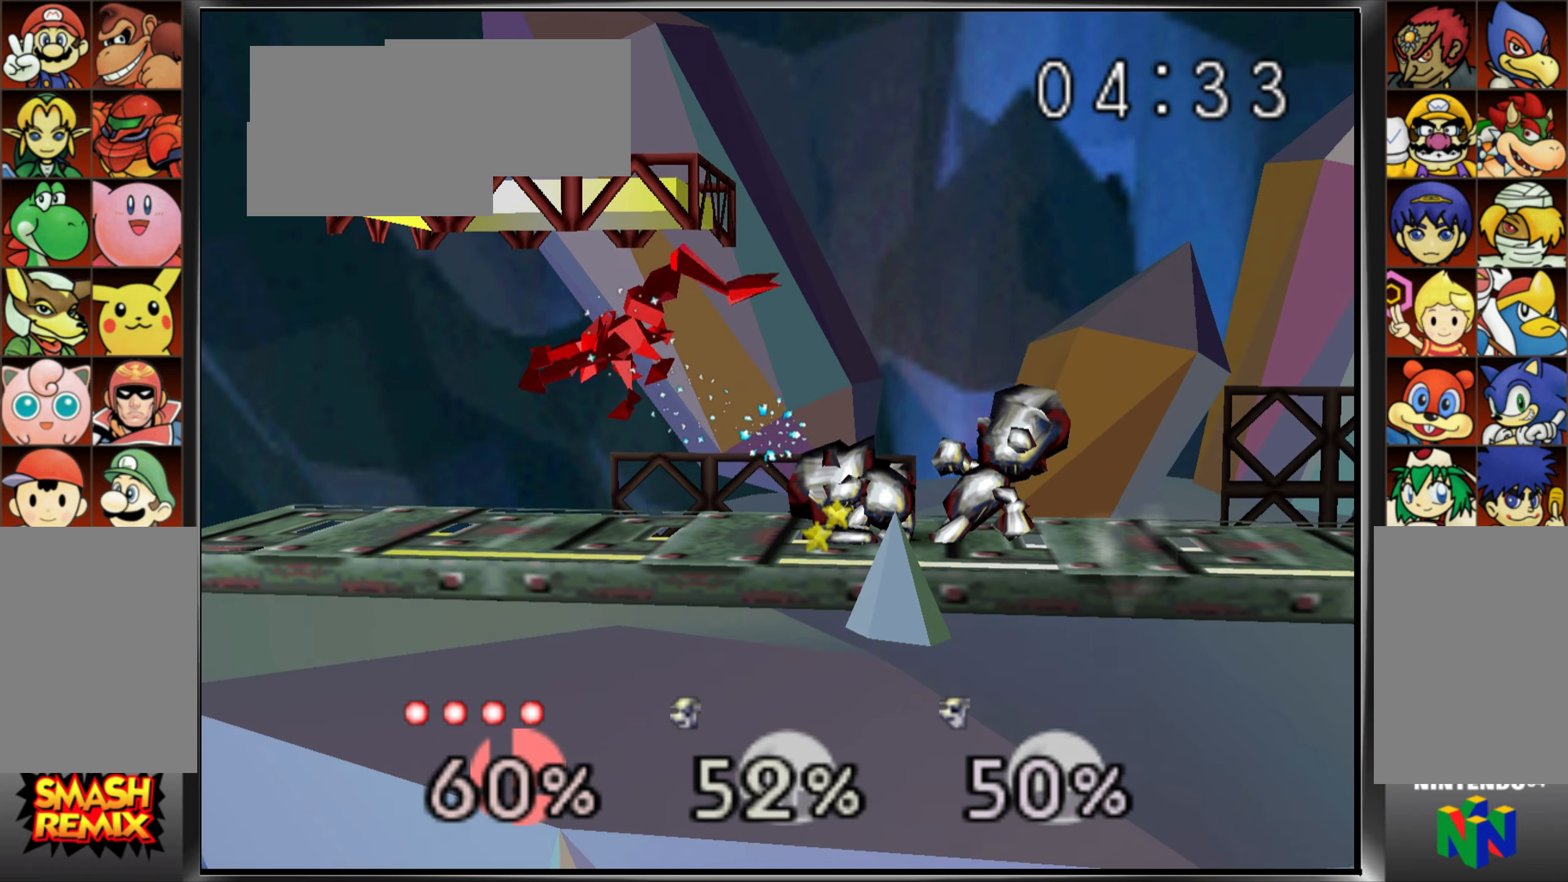
{"buttons": ["Z"], "left_stick": "center", "events": [[17, "Z", "down"], [67, "left_stick", "left"], [267, "left_stick", "center"]]}
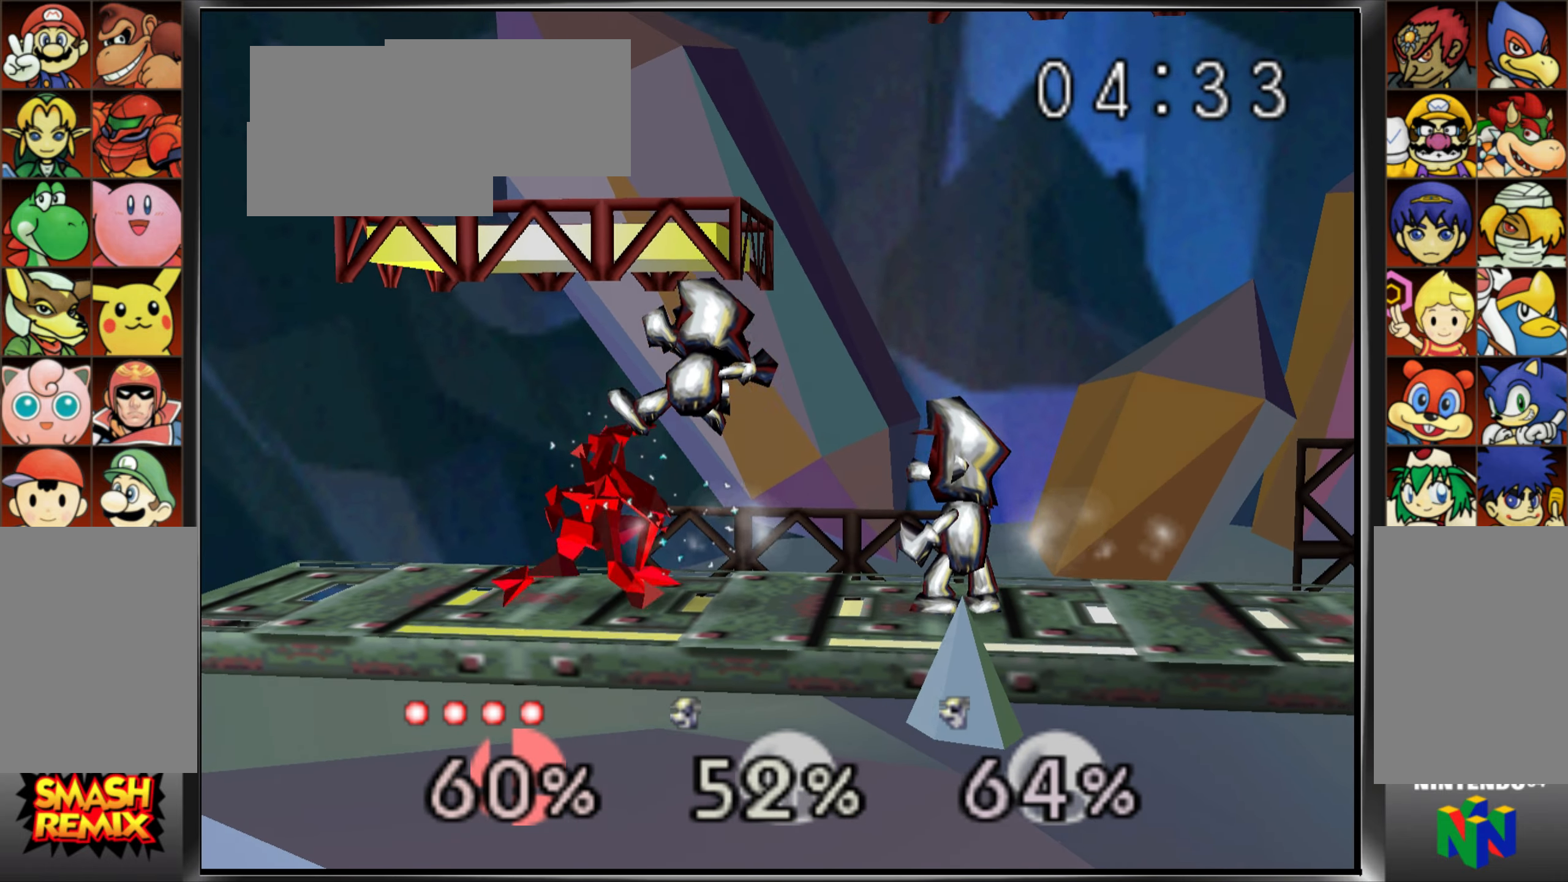
{"buttons": ["Z"], "left_stick": "center", "events": [[201, "C_UP", "down"], [201, "L1", "down"], [217, "C_UP", "up"], [217, "L1", "up"], [451, "Z", "up"], [501, "Z", "down"]]}
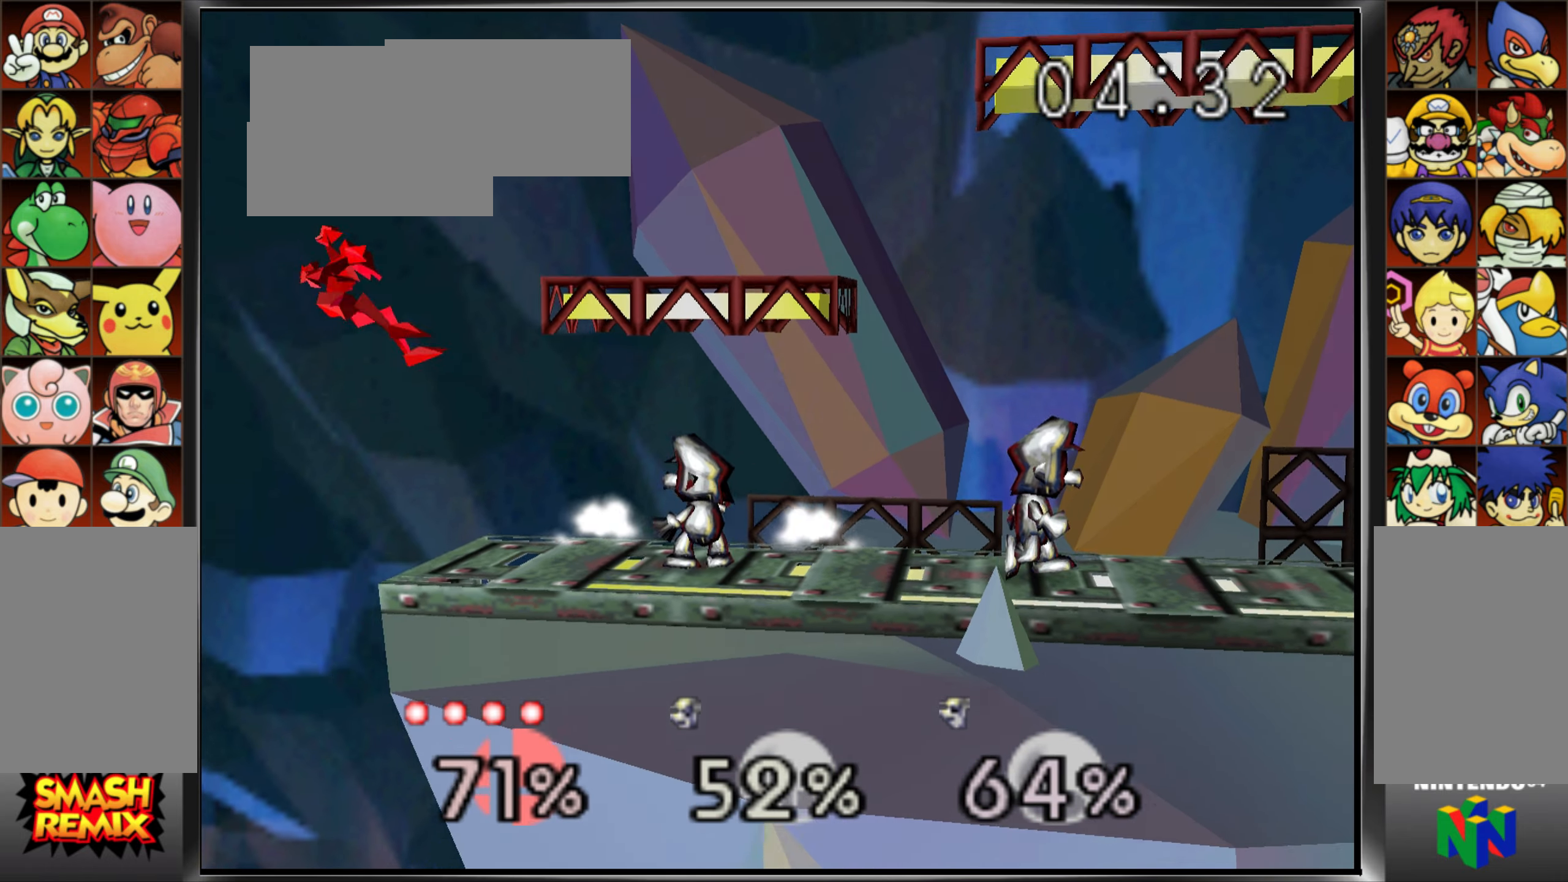
{"buttons": [], "left_stick": "right", "events": [[167, "Z", "up"], [167, "left_stick", "right"]]}
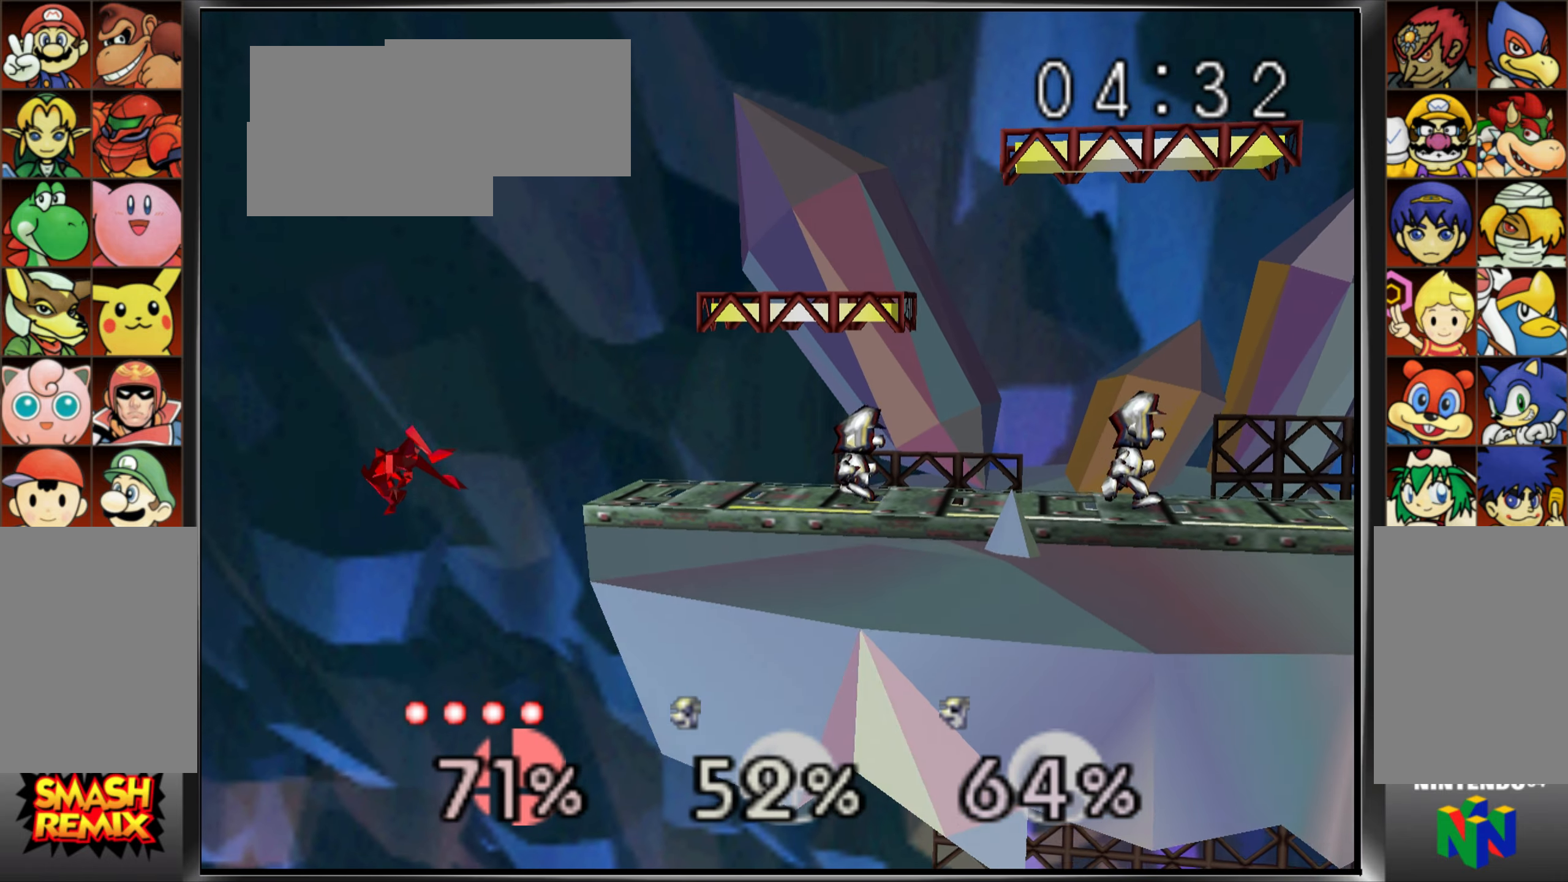
{"buttons": [], "left_stick": "right", "events": [[267, "C_UP", "down"], [301, "A", "down"], [401, "C_UP", "up"], [501, "A", "up"]]}
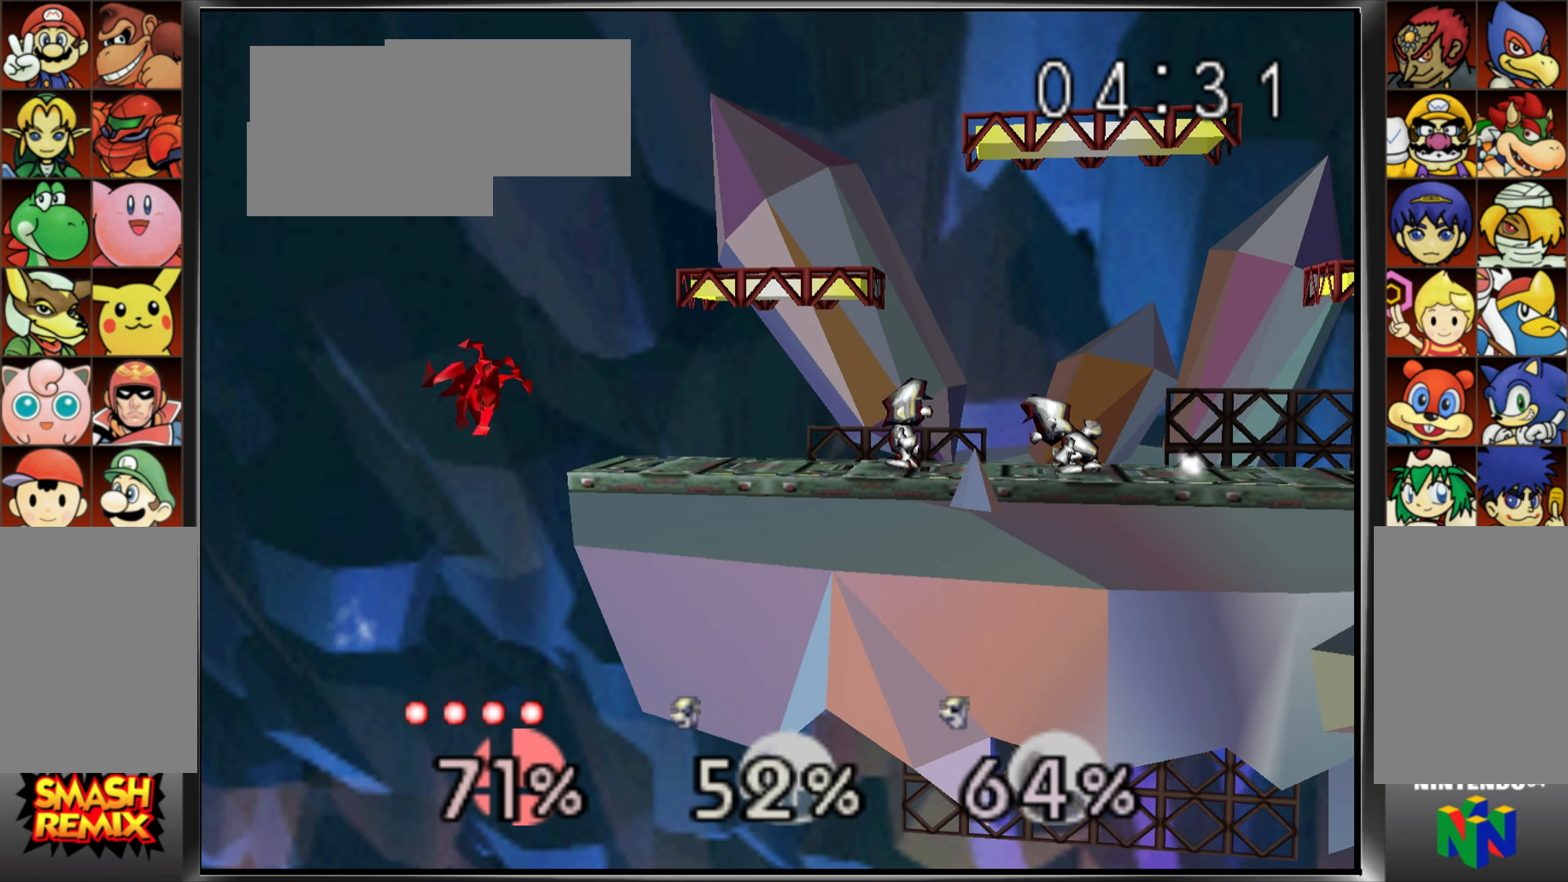
{"buttons": [], "left_stick": "center", "events": [[484, "left_stick", "center"]]}
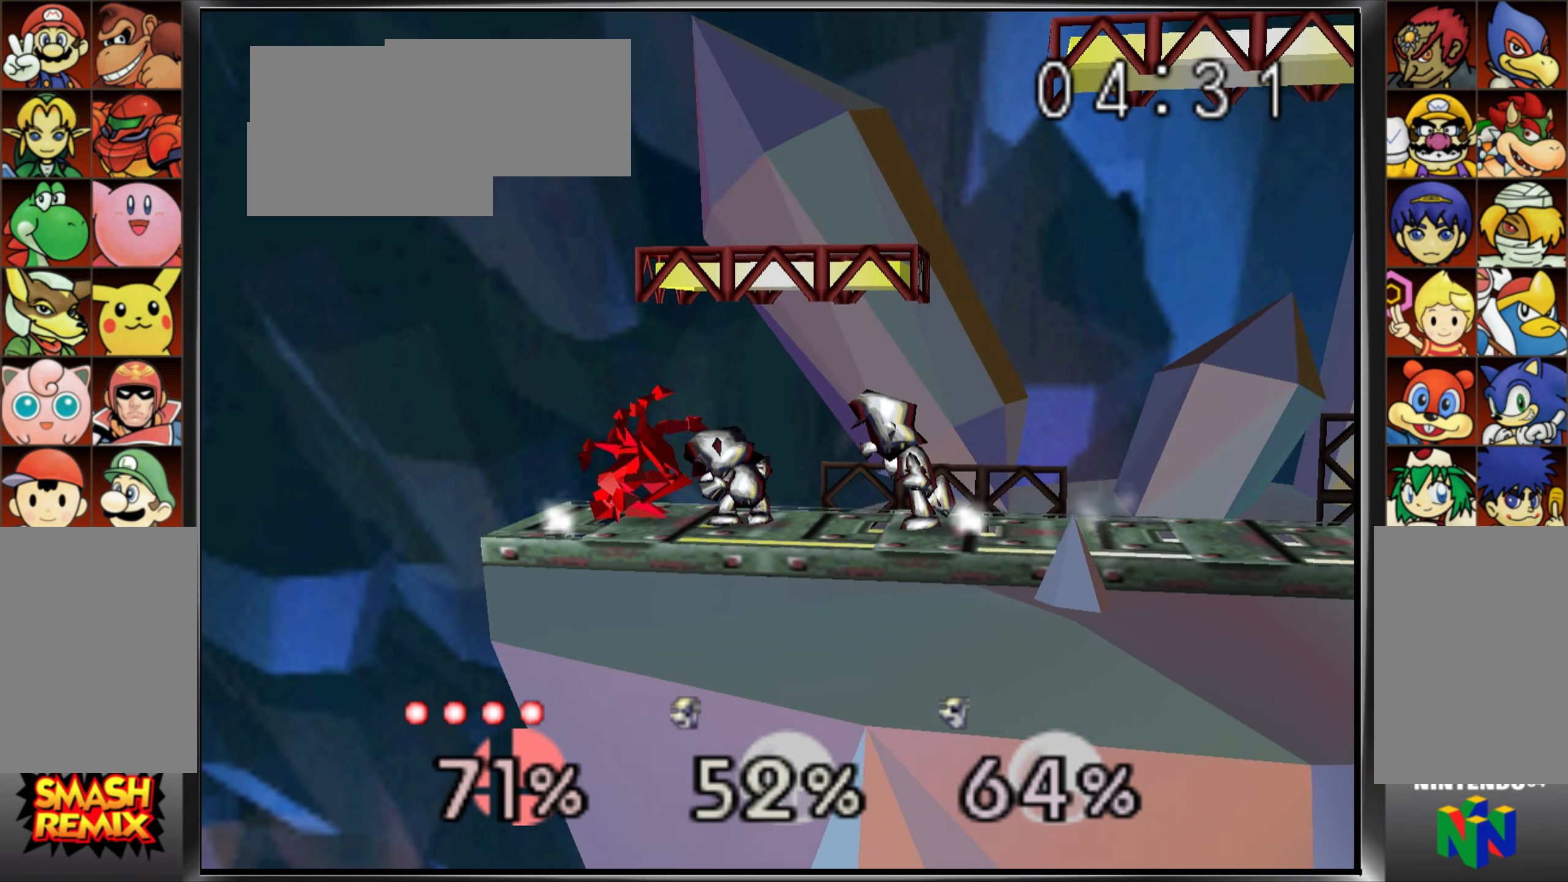
{"buttons": [], "left_stick": "right", "events": [[34, "left_stick", "left"], [100, "C_UP", "down"], [251, "left_stick", "center"], [351, "C_UP", "up"], [351, "left_stick", "right"]]}
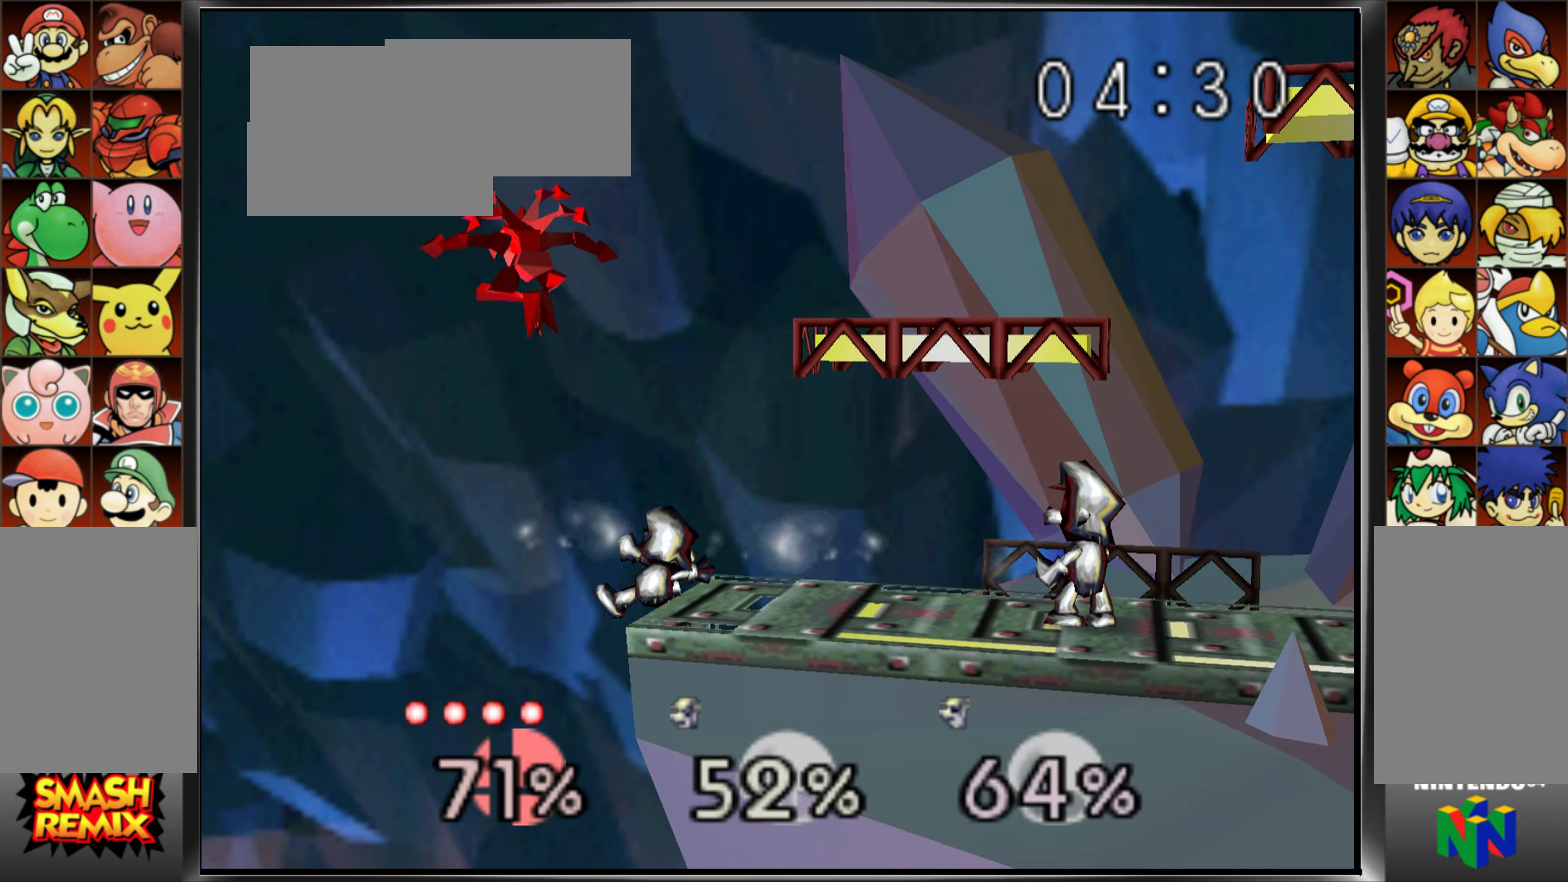
{"buttons": [], "left_stick": "down", "events": [[367, "left_stick", "down"]]}
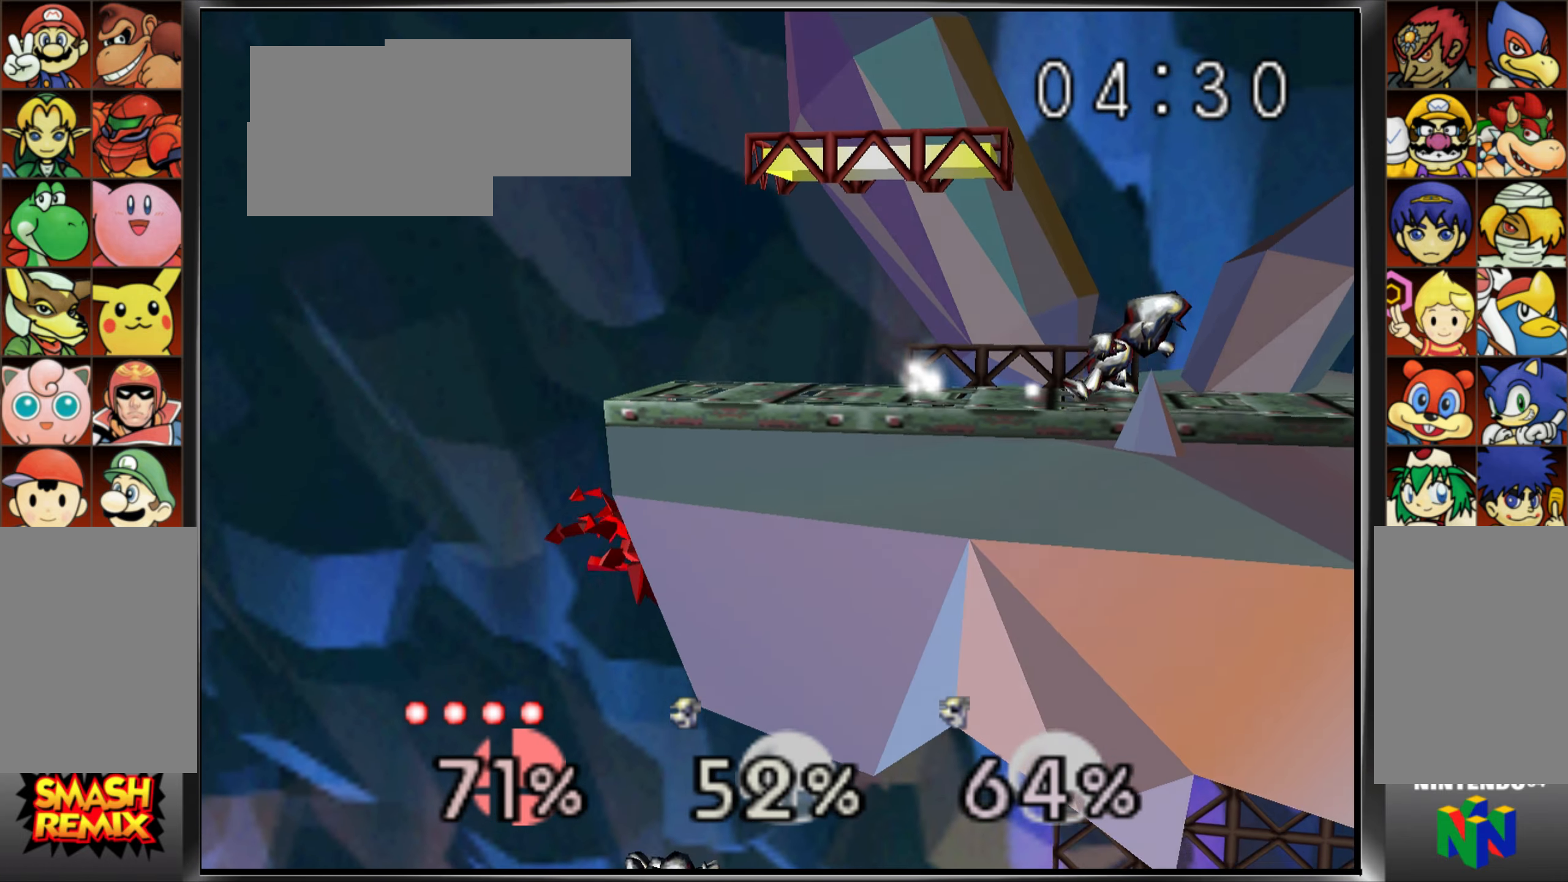
{"buttons": [], "left_stick": "right", "events": [[67, "C_UP", "down"], [100, "A", "down"], [184, "C_UP", "up"], [184, "left_stick", "down-right"], [234, "A", "up"], [451, "left_stick", "right"]]}